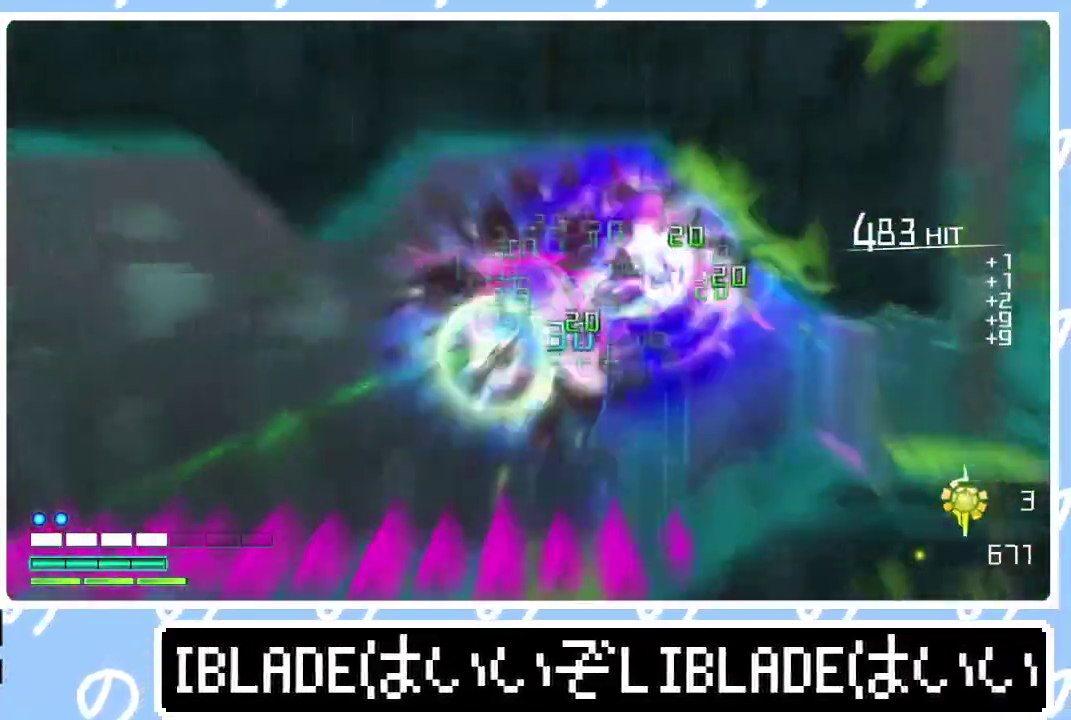
Gameplay with a controller (PlayStation layout); each line is a JSON object with the inputs held at the frame after it. "events" lists button and stick changes between this image and that frame as [ms after this image, input, new state], when the widget could be followed in between.
{"buttons": ["R1"], "left_stick": "right", "right_stick": "up-right", "events": [[133, "right_stick", "center"], [333, "L2", "up"], [450, "R1", "down"], [450, "right_stick", "up-right"]]}
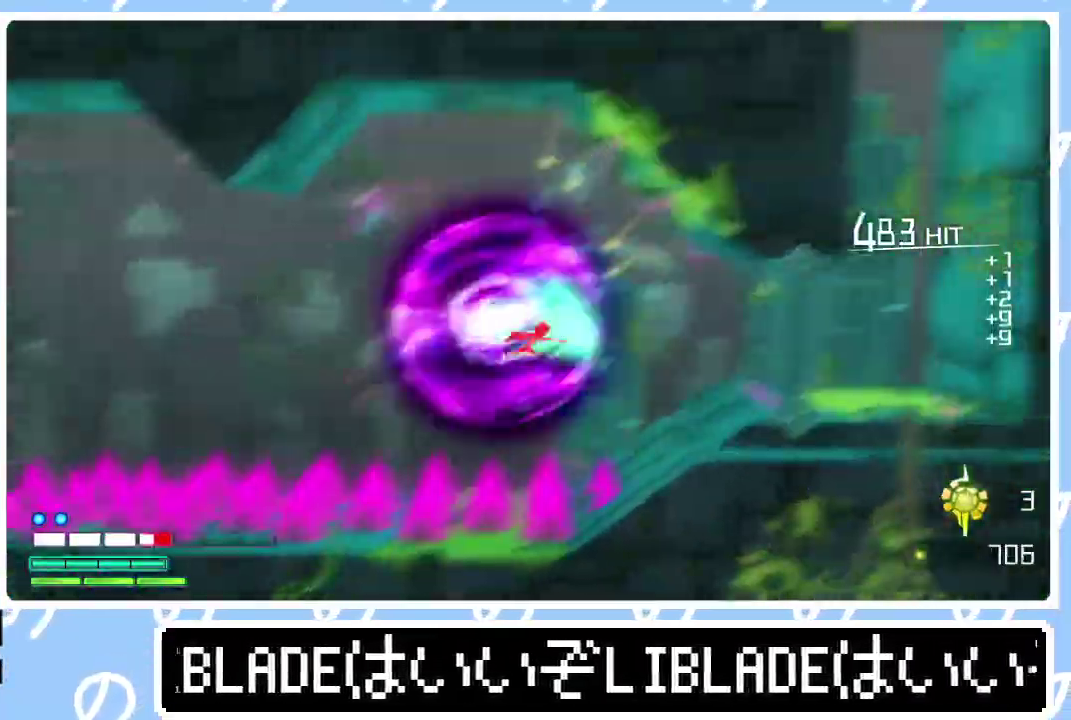
{"buttons": [], "left_stick": "right", "right_stick": "center", "events": [[100, "R1", "up"], [133, "right_stick", "center"]]}
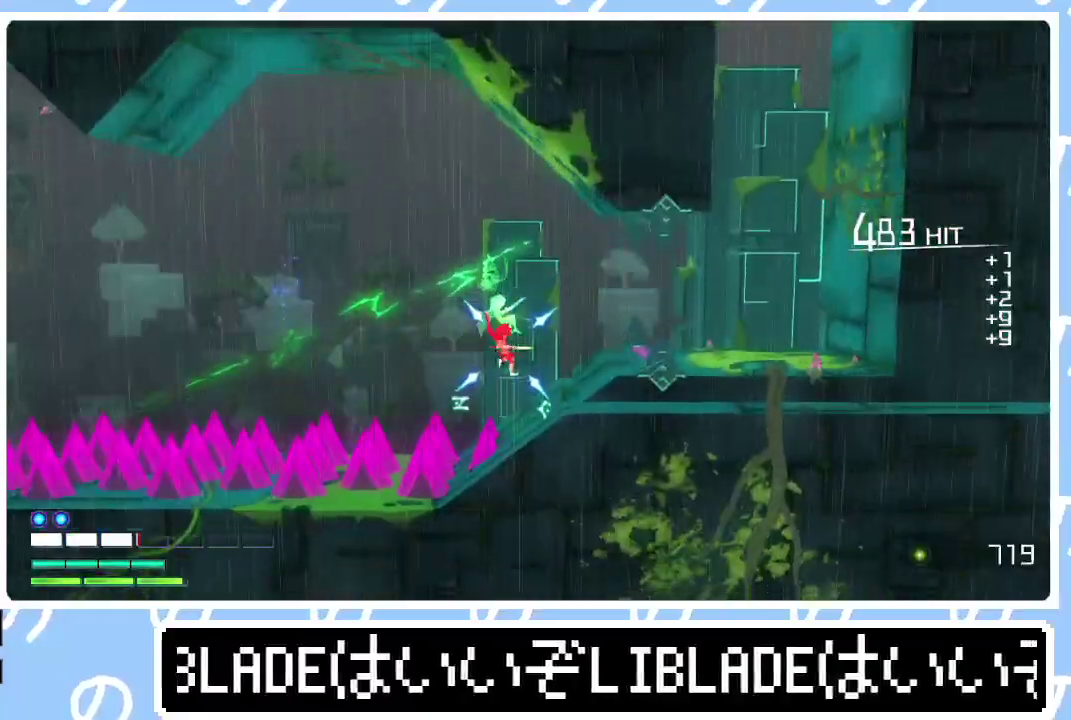
{"buttons": [], "left_stick": "right", "right_stick": "center", "events": [[33, "L1", "down"], [50, "left_stick", "up-right"], [133, "left_stick", "right"], [150, "L1", "up"]]}
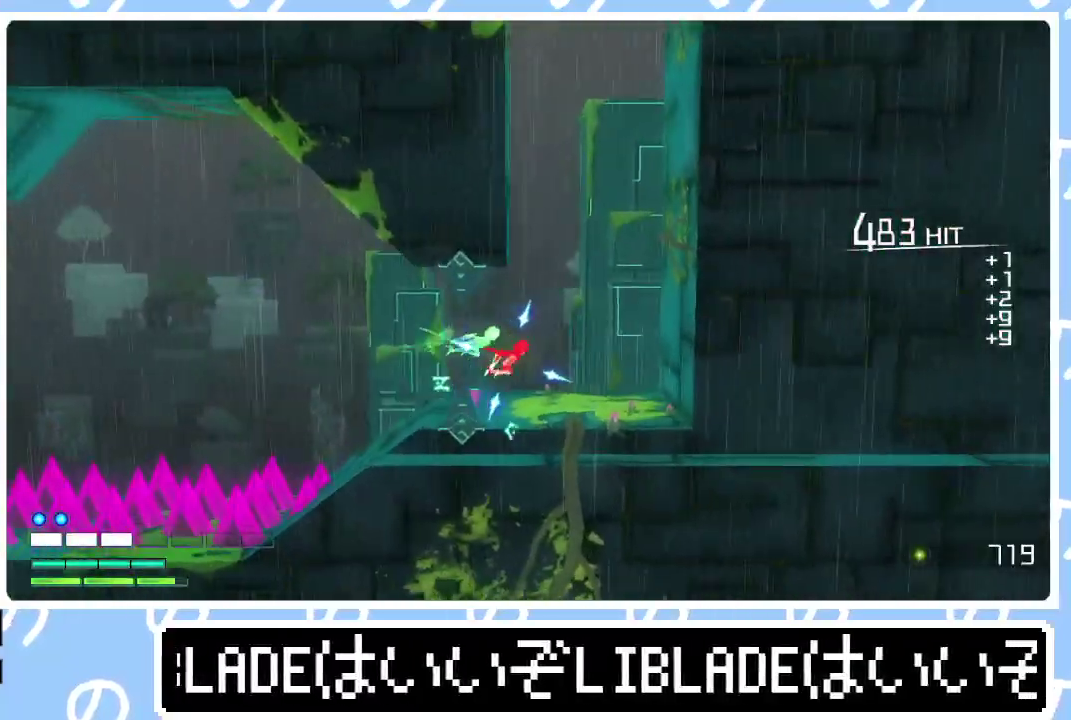
{"buttons": [], "left_stick": "up-right", "right_stick": "center", "events": [[167, "L1", "down"], [167, "left_stick", "up-right"], [250, "L1", "up"], [250, "left_stick", "right"], [300, "L1", "down"], [300, "left_stick", "up-right"], [500, "L1", "up"]]}
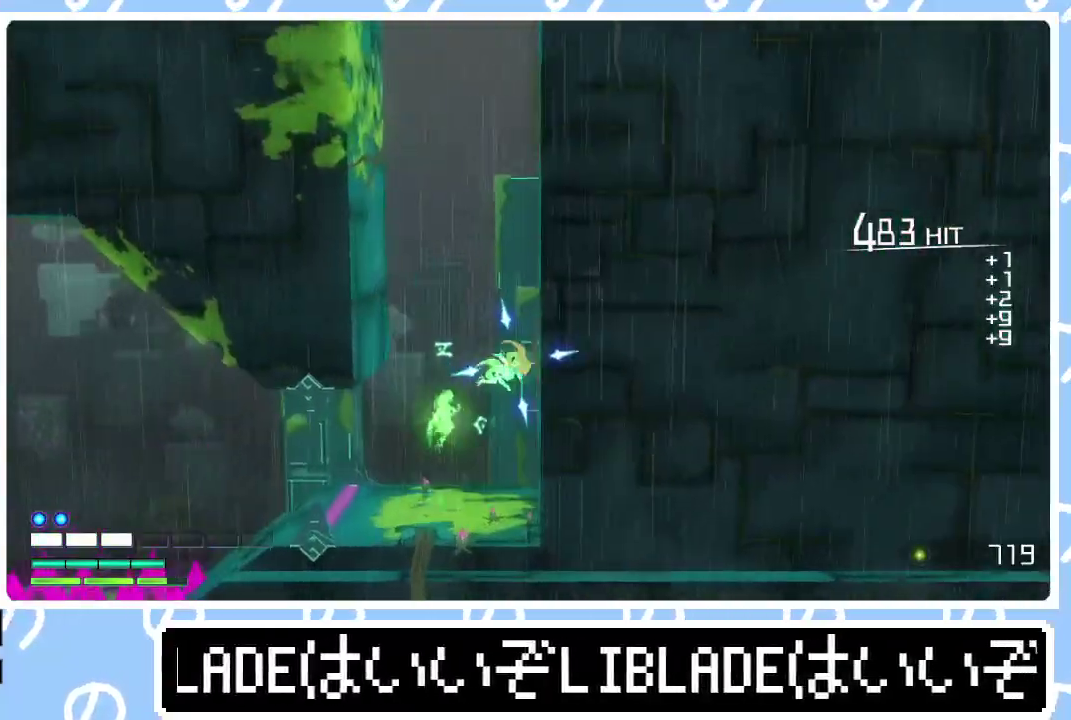
{"buttons": [], "left_stick": "up-right", "right_stick": "center", "events": [[100, "L1", "down"], [250, "L1", "up"], [383, "L1", "down"], [500, "L1", "up"]]}
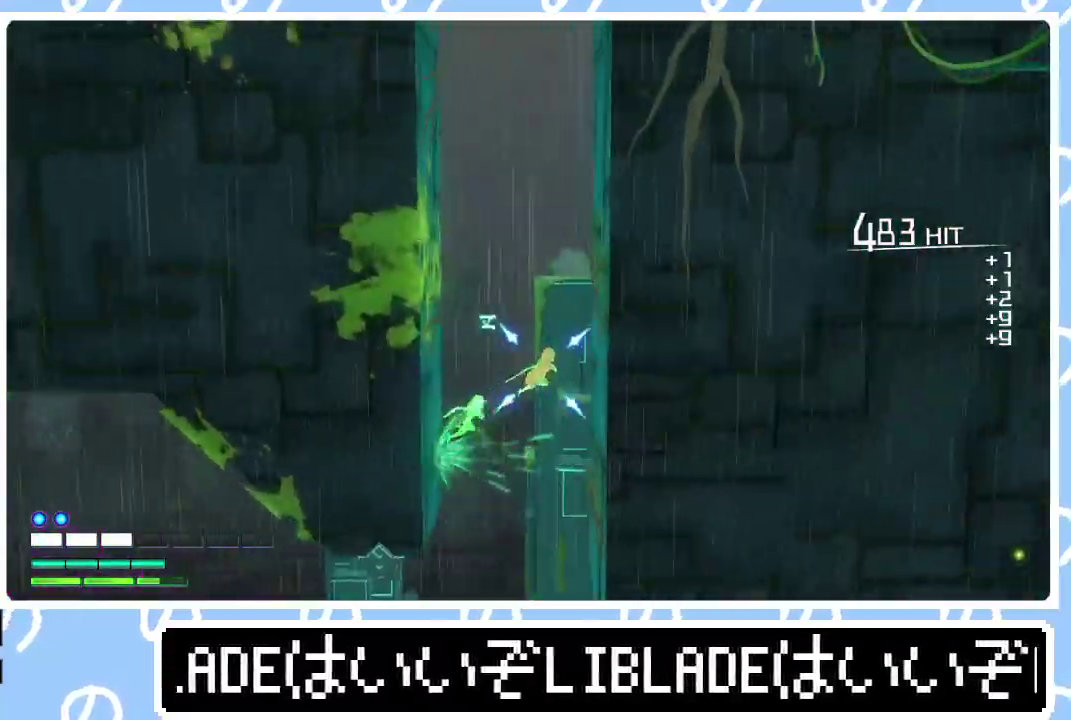
{"buttons": ["L1"], "left_stick": "up-right", "right_stick": "center", "events": [[150, "L1", "down"], [283, "L1", "up"], [417, "L1", "down"]]}
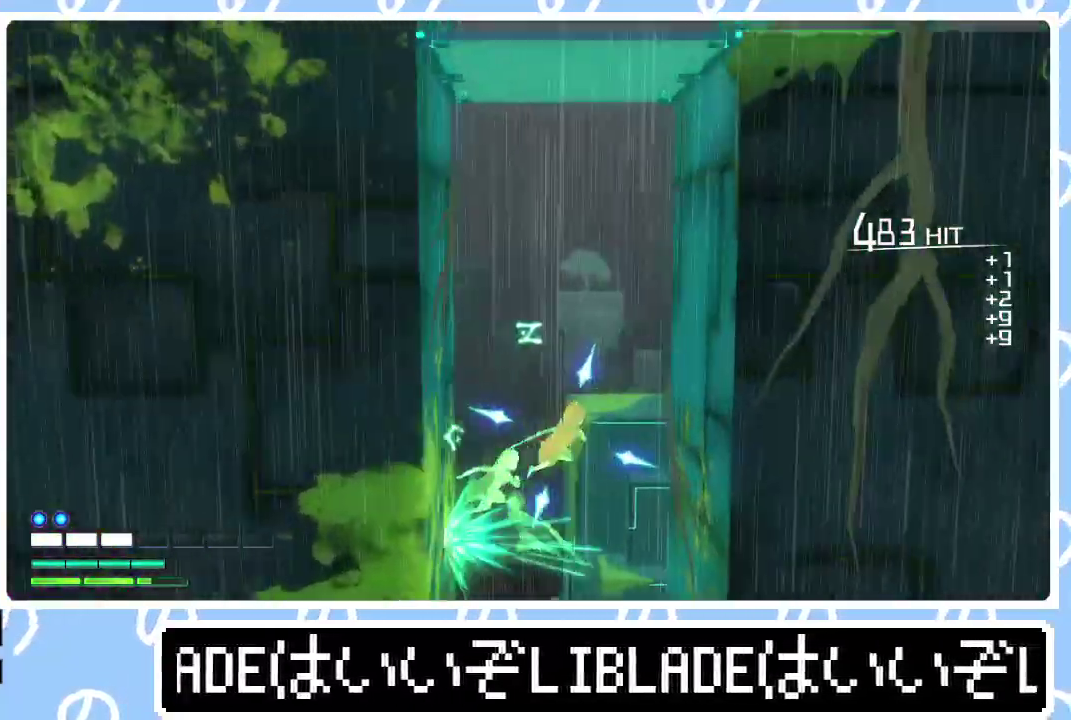
{"buttons": [], "left_stick": "up-left", "right_stick": "center", "events": [[50, "L1", "up"], [217, "L1", "down"], [333, "L1", "up"], [500, "left_stick", "up-left"]]}
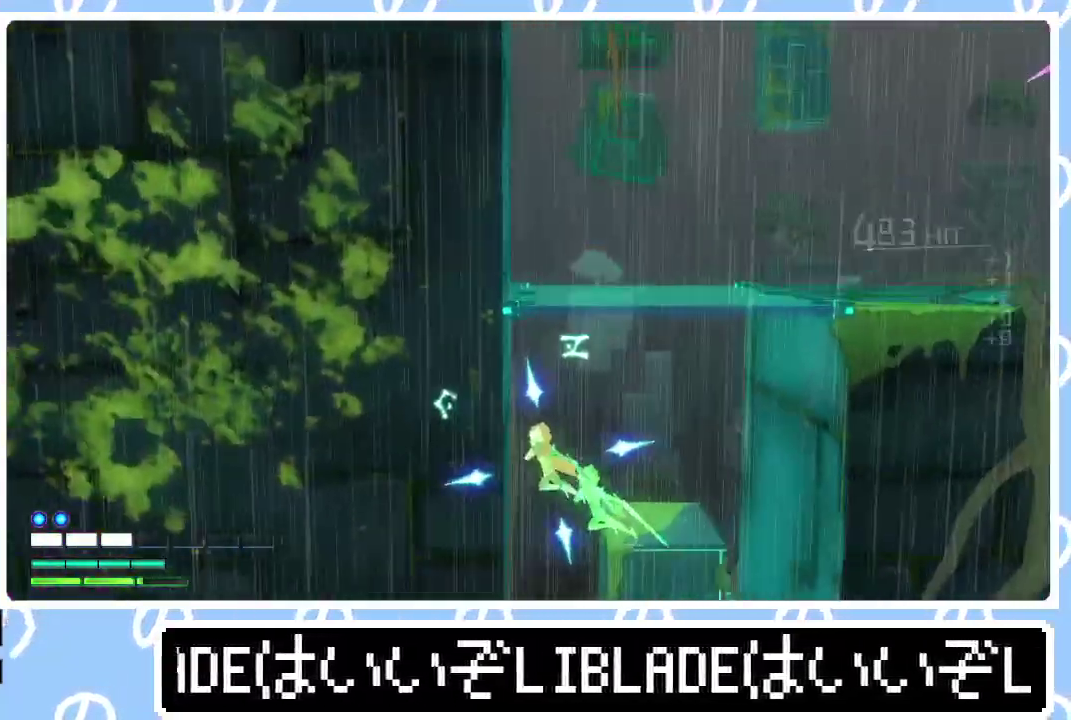
{"buttons": ["L1"], "left_stick": "up-right", "right_stick": "center", "events": [[33, "L1", "down"], [150, "L1", "up"], [217, "left_stick", "up-right"], [267, "L1", "down"], [333, "L1", "up"], [483, "L1", "down"]]}
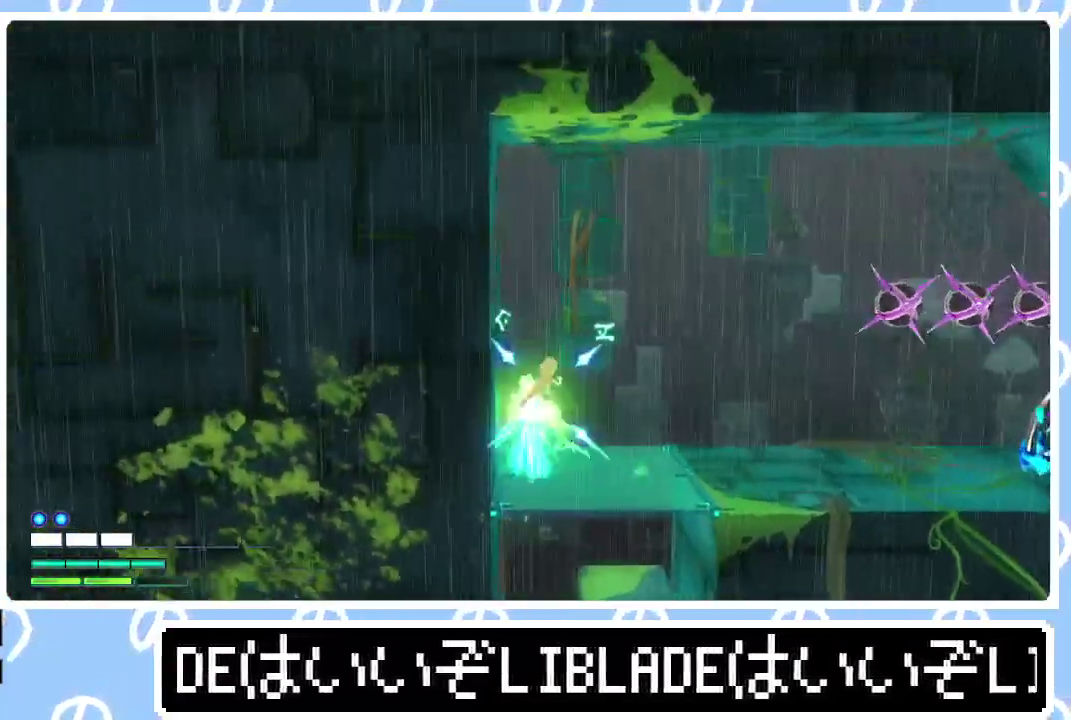
{"buttons": [], "left_stick": "center", "right_stick": "center", "events": [[100, "L1", "up"], [150, "left_stick", "right"], [333, "left_stick", "center"], [367, "right_stick", "right"], [467, "right_stick", "center"]]}
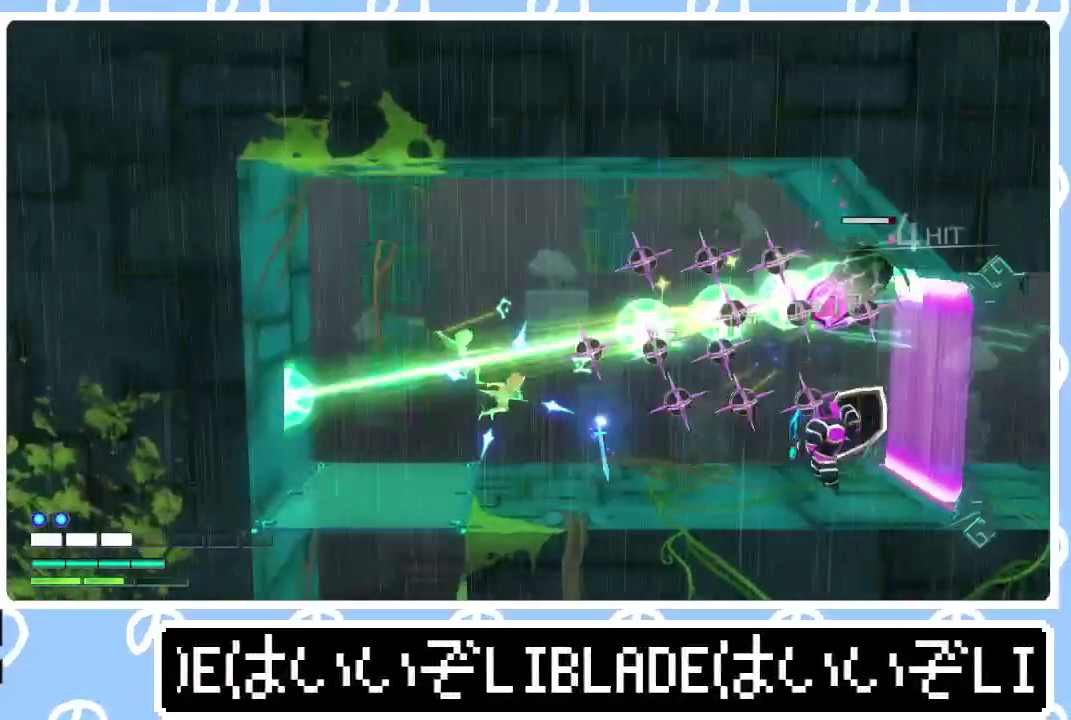
{"buttons": [], "left_stick": "down-right", "right_stick": "center", "events": [[117, "right_stick", "right"], [200, "right_stick", "center"], [233, "left_stick", "left"], [250, "right_stick", "up-right"], [333, "right_stick", "center"], [350, "left_stick", "center"], [483, "left_stick", "down-right"]]}
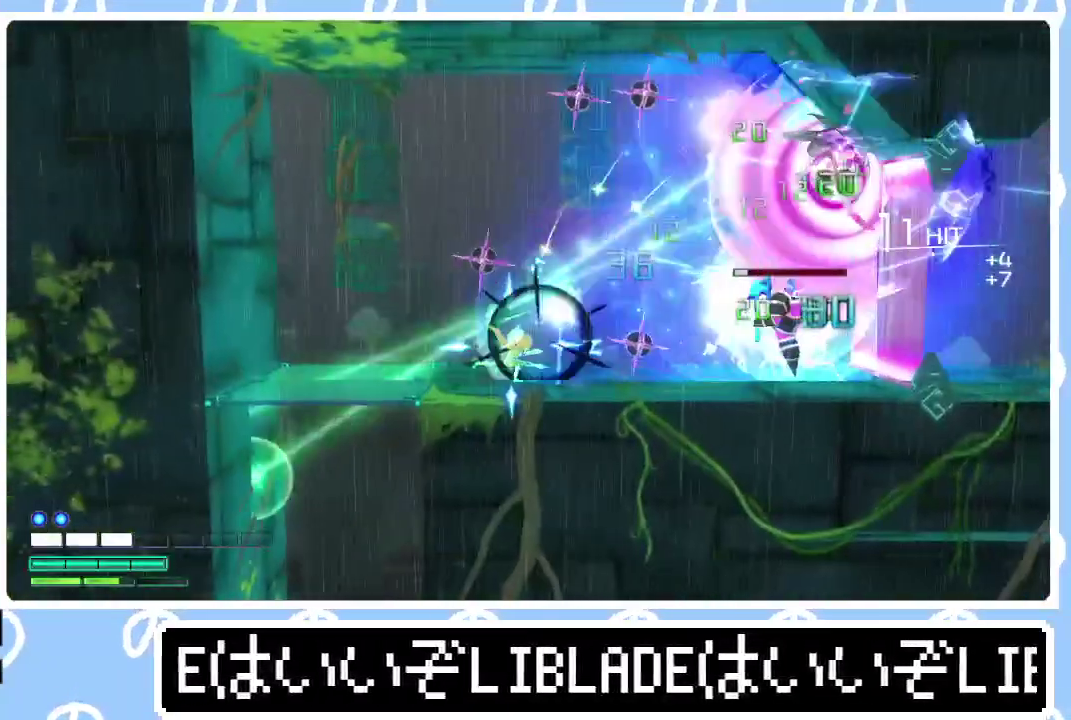
{"buttons": ["R1"], "left_stick": "right", "right_stick": "down-right", "events": [[83, "L1", "down"], [100, "left_stick", "up-right"], [200, "L1", "up"], [200, "left_stick", "right"], [283, "L1", "down"], [367, "L1", "up"], [417, "right_stick", "down-right"], [500, "R1", "down"]]}
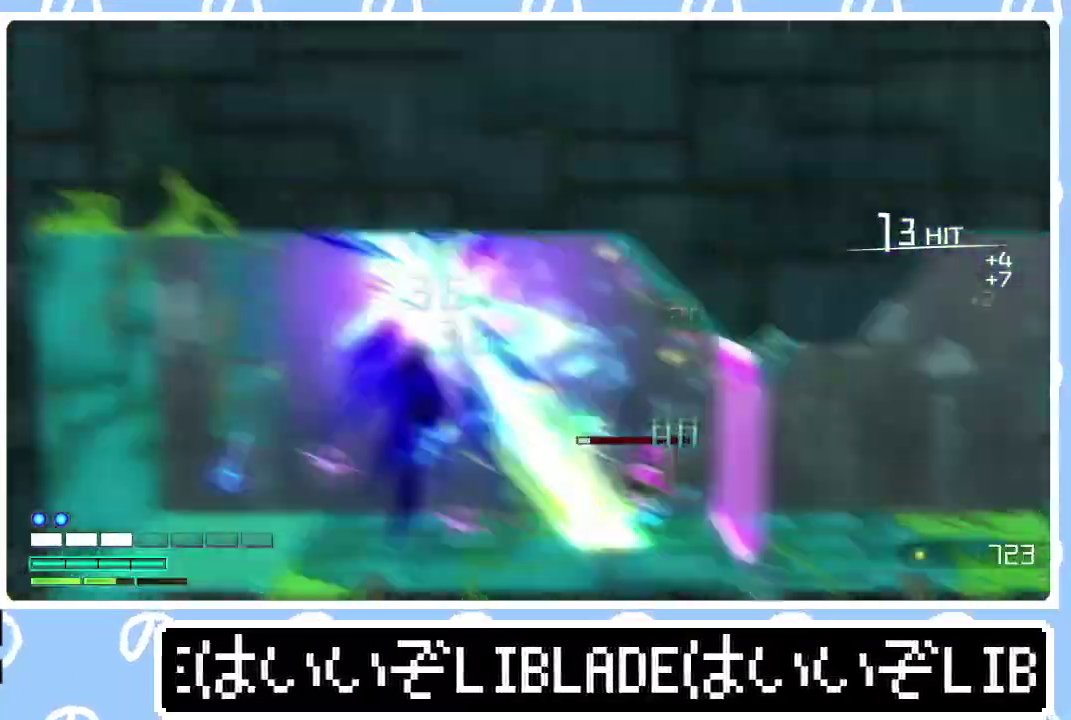
{"buttons": [], "left_stick": "right", "right_stick": "center"}
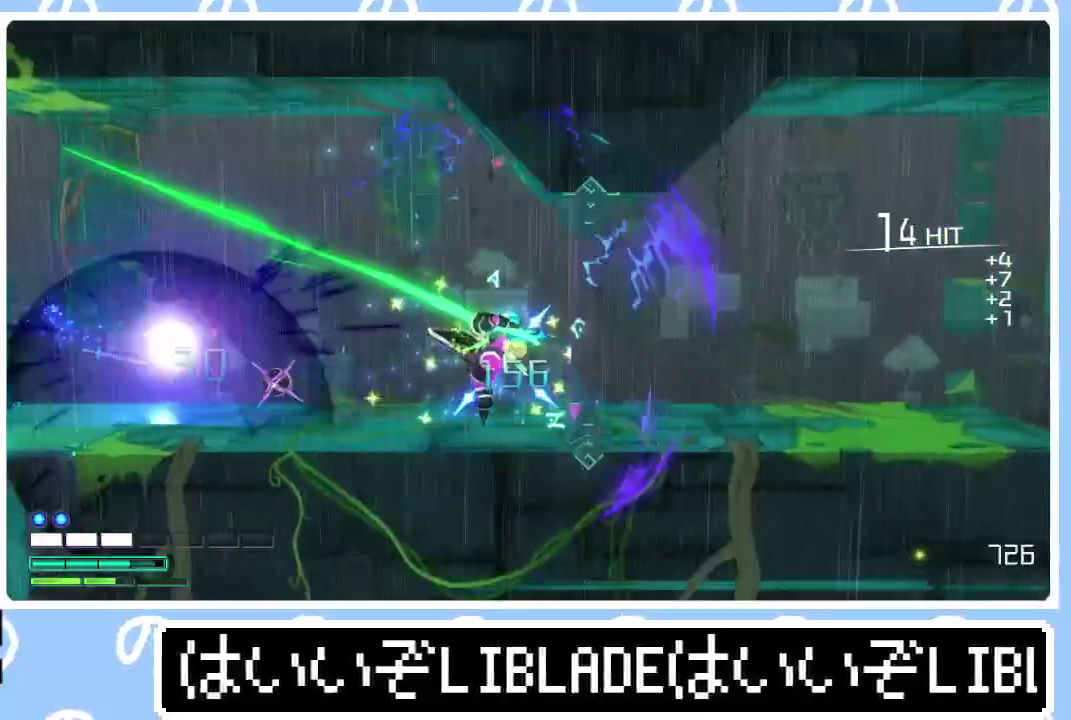
{"buttons": [], "left_stick": "right", "right_stick": "center", "events": [[117, "L1", "down"], [200, "L1", "up"], [250, "L1", "down"], [317, "L1", "up"], [417, "L1", "down"], [500, "L1", "up"]]}
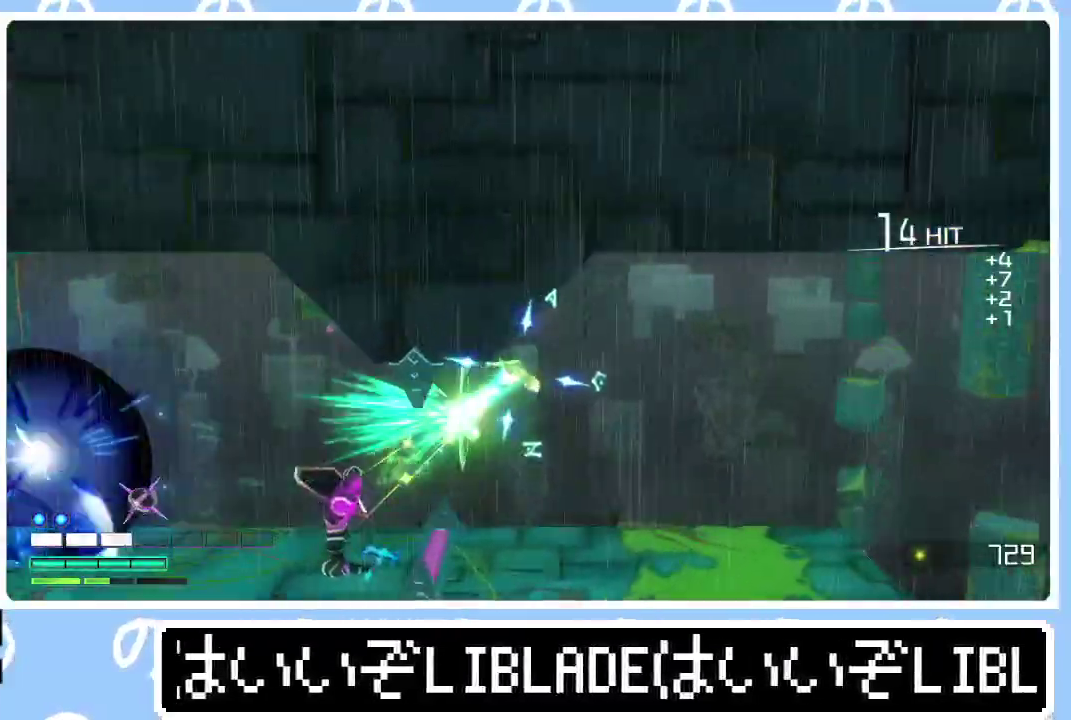
{"buttons": [], "left_stick": "right", "right_stick": "center", "events": []}
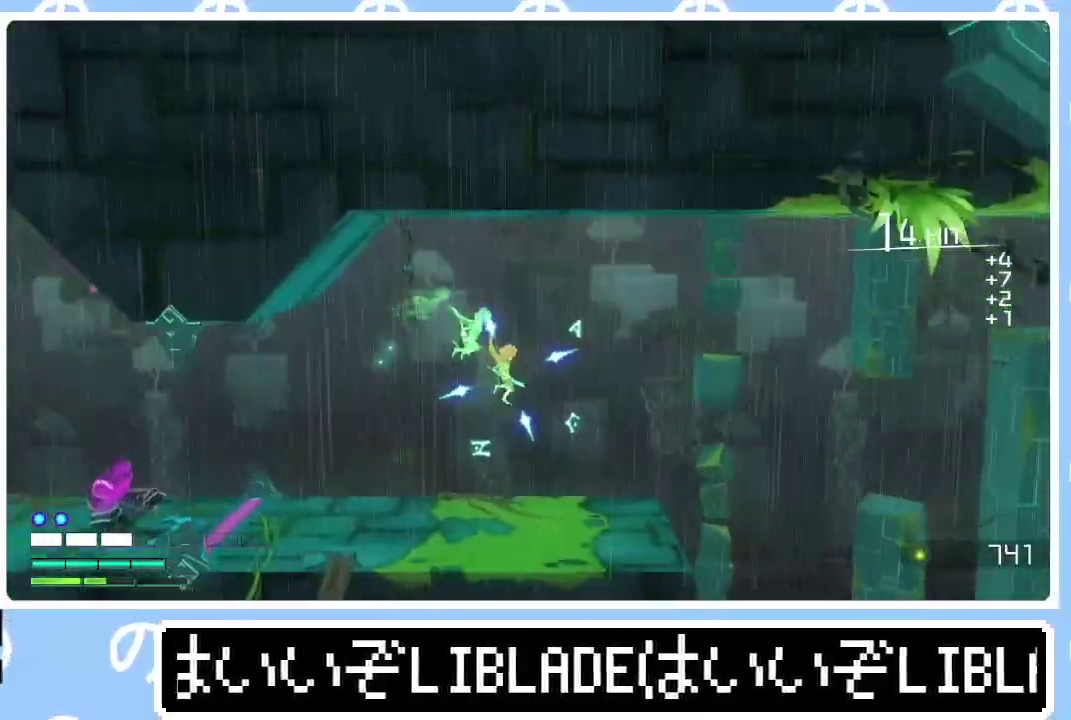
{"buttons": ["L1"], "left_stick": "right", "right_stick": "center", "events": [[450, "L1", "down"]]}
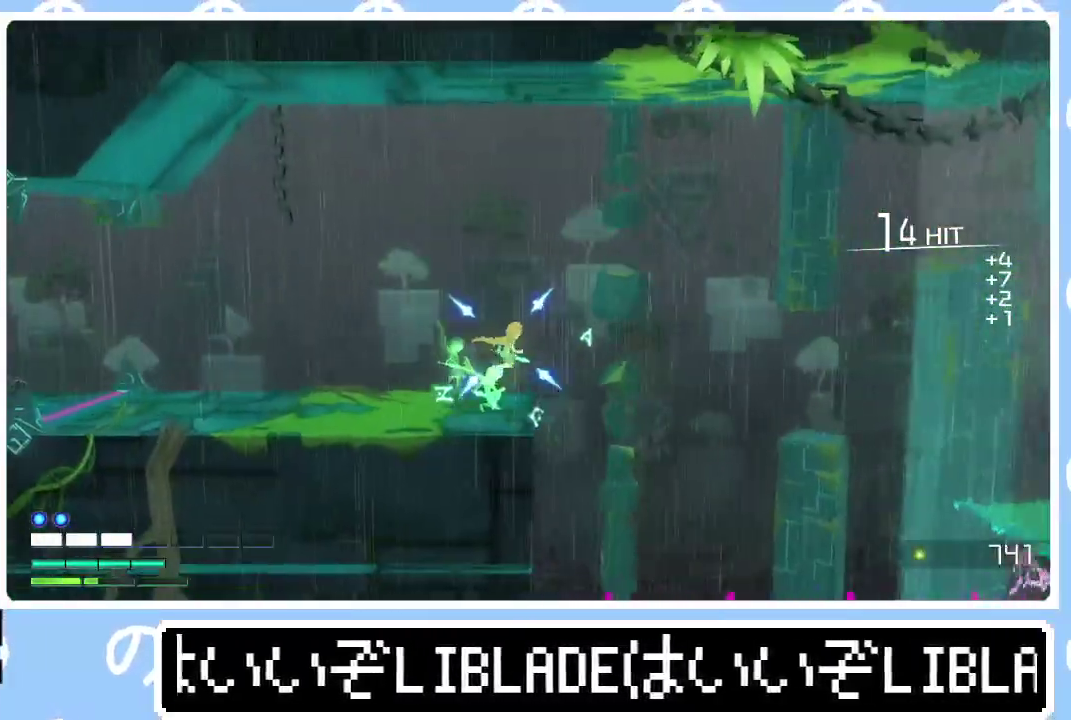
{"buttons": [], "left_stick": "right", "right_stick": "center", "events": [[33, "L1", "up"], [117, "L1", "down"], [200, "L1", "up"], [300, "L1", "down"], [450, "L1", "up"]]}
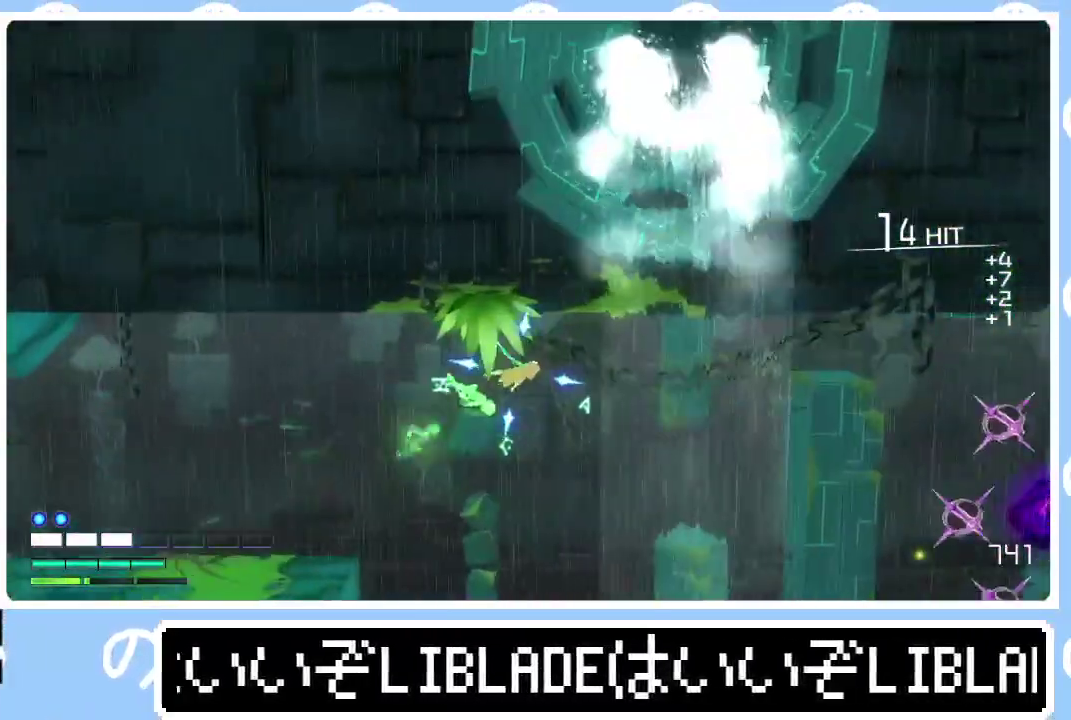
{"buttons": [], "left_stick": "right", "right_stick": "center", "events": []}
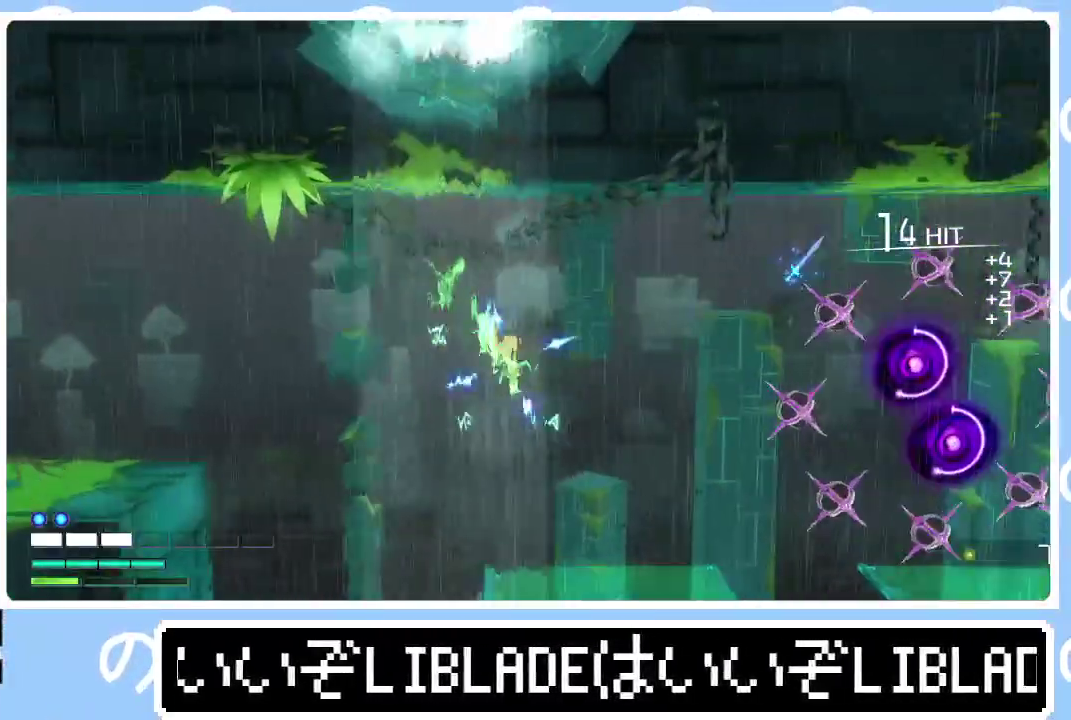
{"buttons": [], "left_stick": "right", "right_stick": "center", "events": [[83, "left_stick", "down-right"], [233, "left_stick", "right"], [333, "left_stick", "left"], [483, "left_stick", "right"]]}
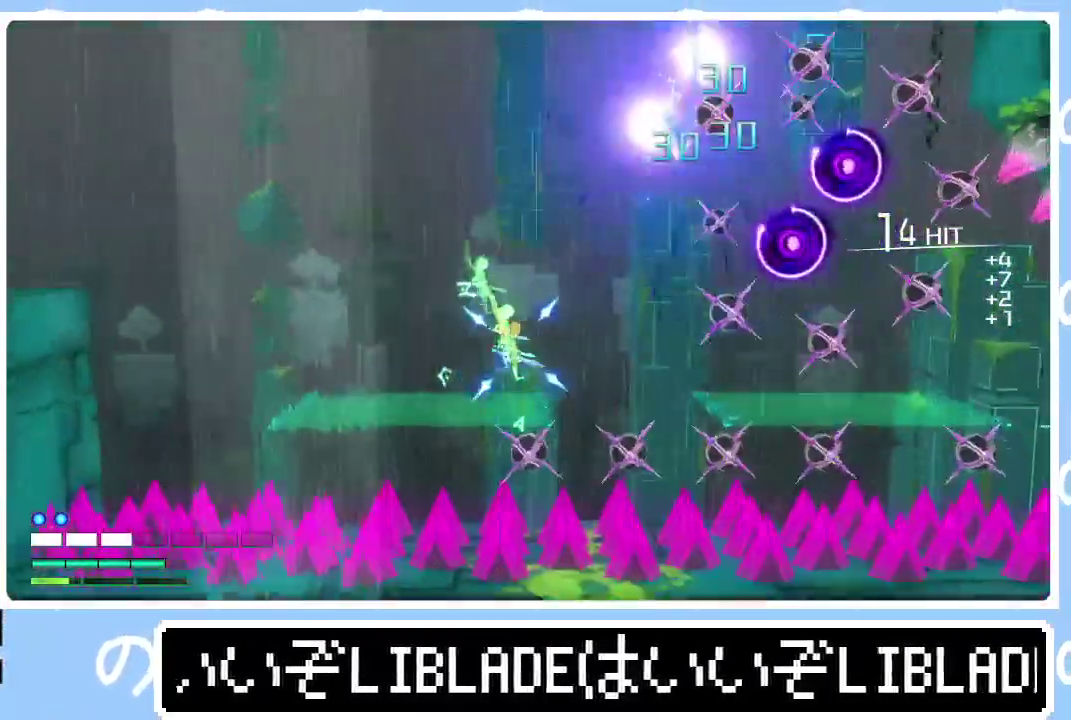
{"buttons": ["R1"], "left_stick": "right", "right_stick": "right", "events": [[100, "L1", "down"], [200, "L1", "up"], [283, "L1", "down"], [383, "L1", "up"], [500, "R1", "down"], [500, "right_stick", "right"]]}